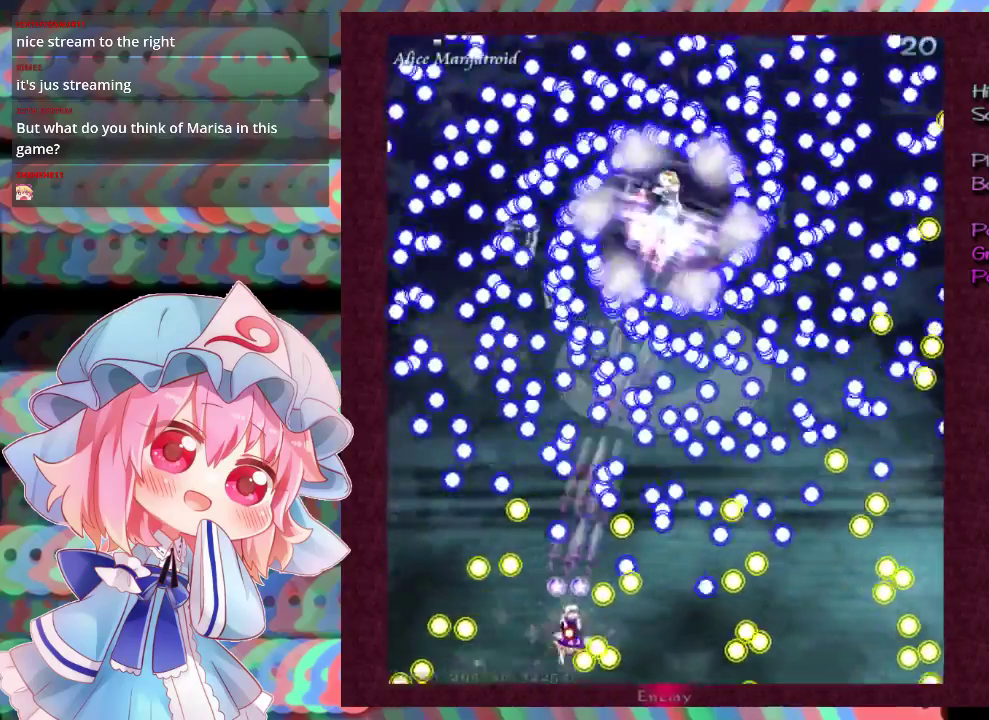
Gameplay with a controller (Xbox layout); each line is a JSON object with the inputs held at the frame after it (dt_ms = milliseconds from this image to that frame). "events" lists button and stick changes between this image and that frame as [ms after this image, input, new state], when the widget could be followed in between. Not read: L3 R3 right_stick.
{"dt_ms": 700, "buttons": ["X"], "left_stick": "right", "events": [[367, "left_stick", "left"], [433, "left_stick", "center"], [700, "L1", "up"], [700, "left_stick", "right"]]}
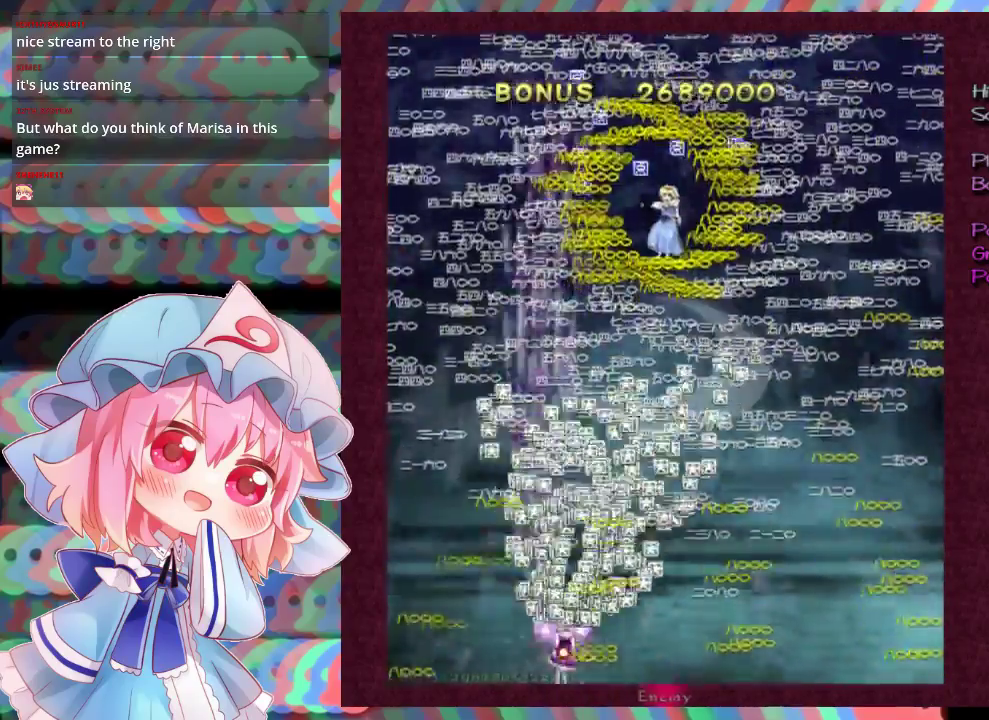
{"dt_ms": 400, "buttons": ["X"], "left_stick": "up", "events": [[133, "left_stick", "down-right"], [200, "left_stick", "right"], [300, "left_stick", "up-right"], [367, "left_stick", "up"]]}
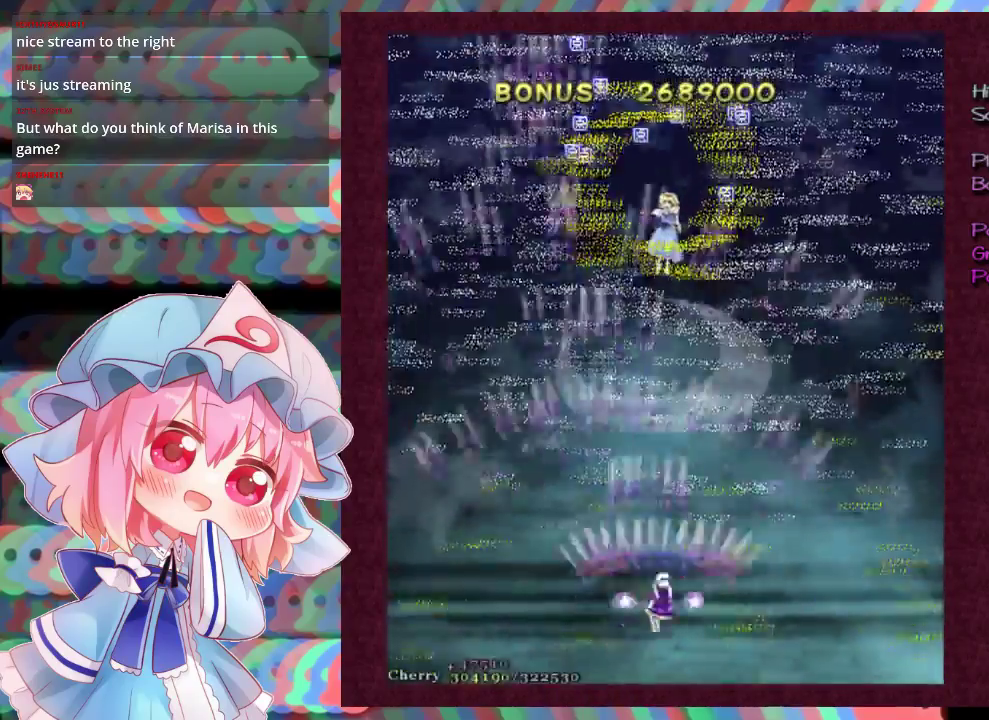
{"dt_ms": 500, "buttons": ["X"], "left_stick": "up-left", "events": [[467, "left_stick", "up-left"]]}
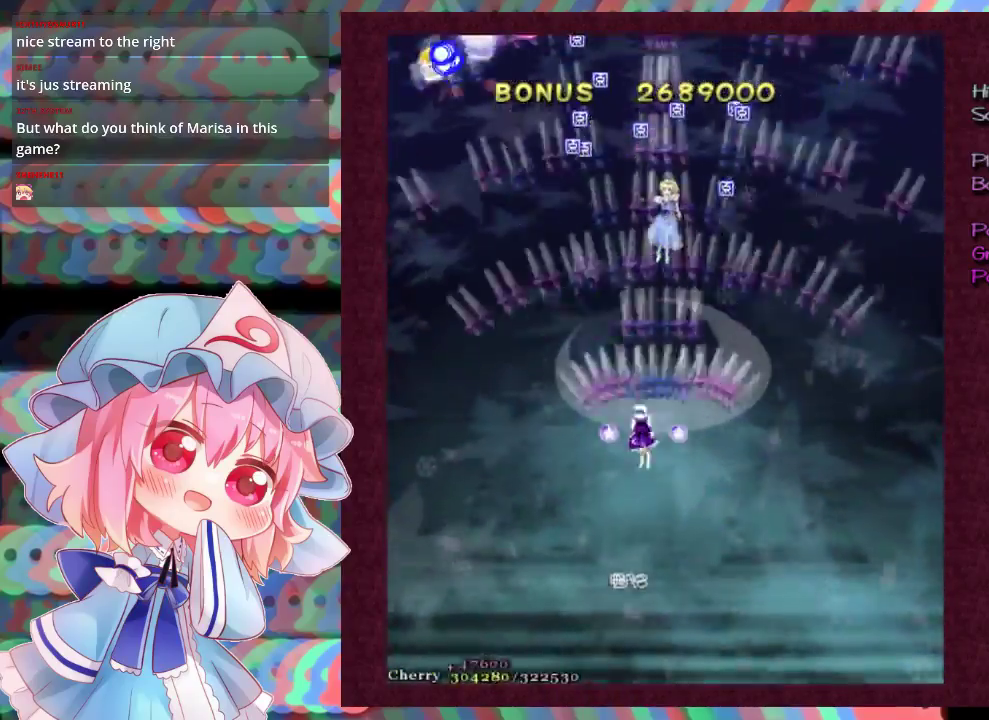
{"dt_ms": 500, "buttons": ["X"], "left_stick": "down-left", "events": [[67, "left_stick", "left"], [133, "left_stick", "up-left"], [333, "left_stick", "left"], [433, "left_stick", "down-left"]]}